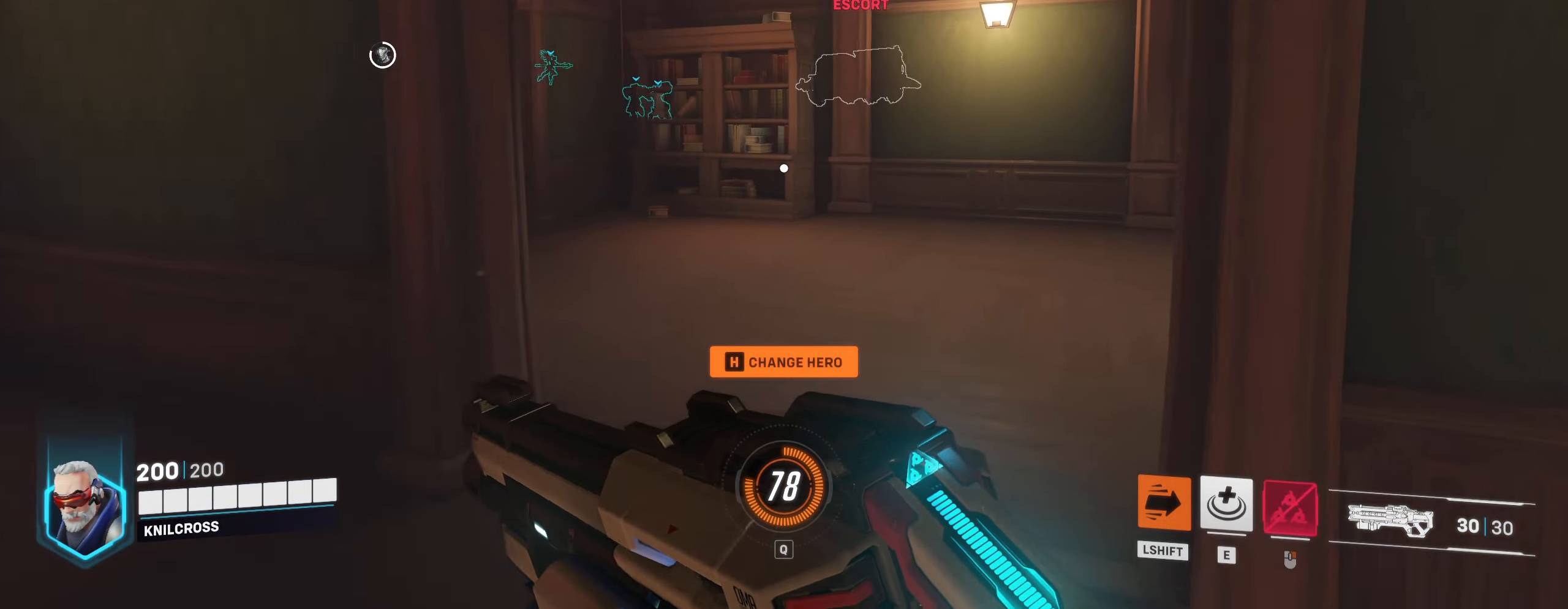
Gameplay with keyboard and mouse; each line is a JSON object with the keys and mouse buttons held at the frame after it. "events" lists presses ("down") and releases ("up") of "a", "alt", "ctrl", "d", "e", "f", "q", "r", "s", "shift", "space", "w", "mouse_left", "mouse_wheel", "mouse_right", "mouse_mb4" and "mouse_mb5" between this image and that frame as [ms after this image, input, new state], when the widget could be followed in between. "mouse_left", "mouse_wheel", "mouse_right", "mouse_mb4", "mouse_mb5" = the "left", "wheel", "right", "mb4", "mb5" buttons of the "mouse" list. No other keys are recorded. "wheel" means that the mouse wheel is clicked or scrolled. Mouse movement is not recorded.
{"keys": ["w"], "mouse": [], "events": []}
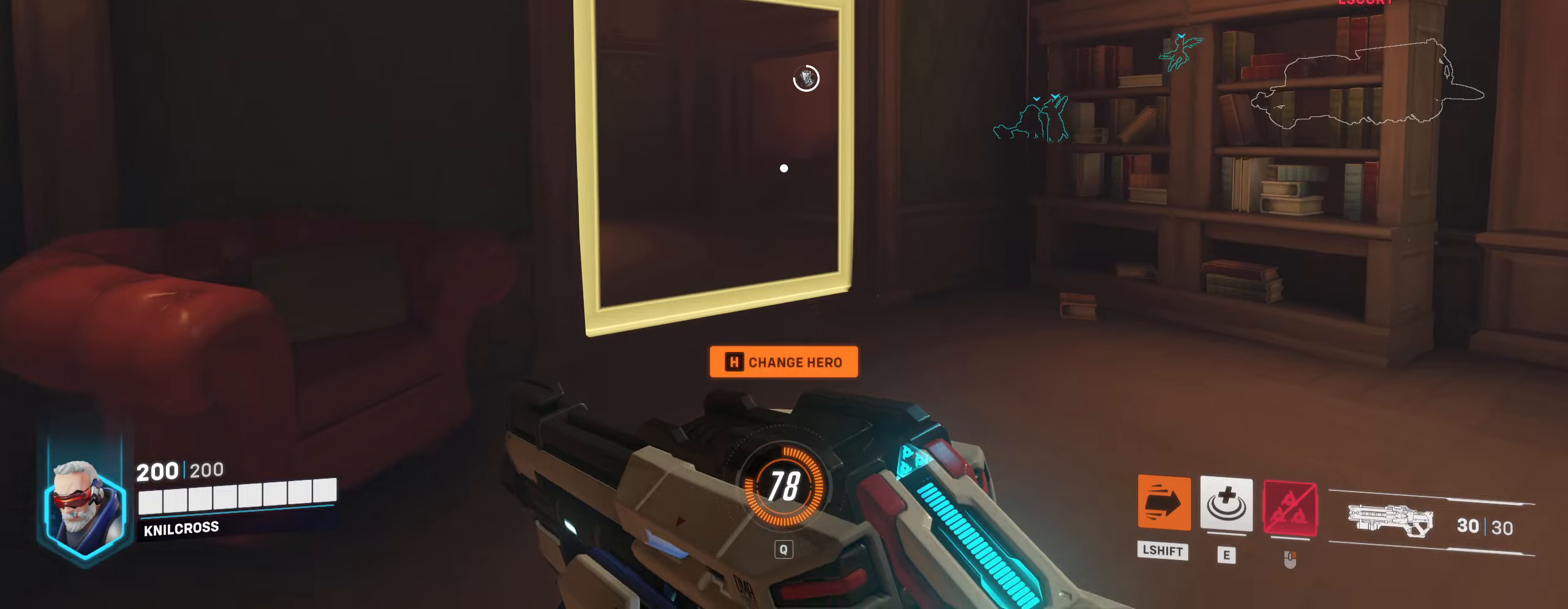
{"keys": ["w"], "mouse": [], "events": []}
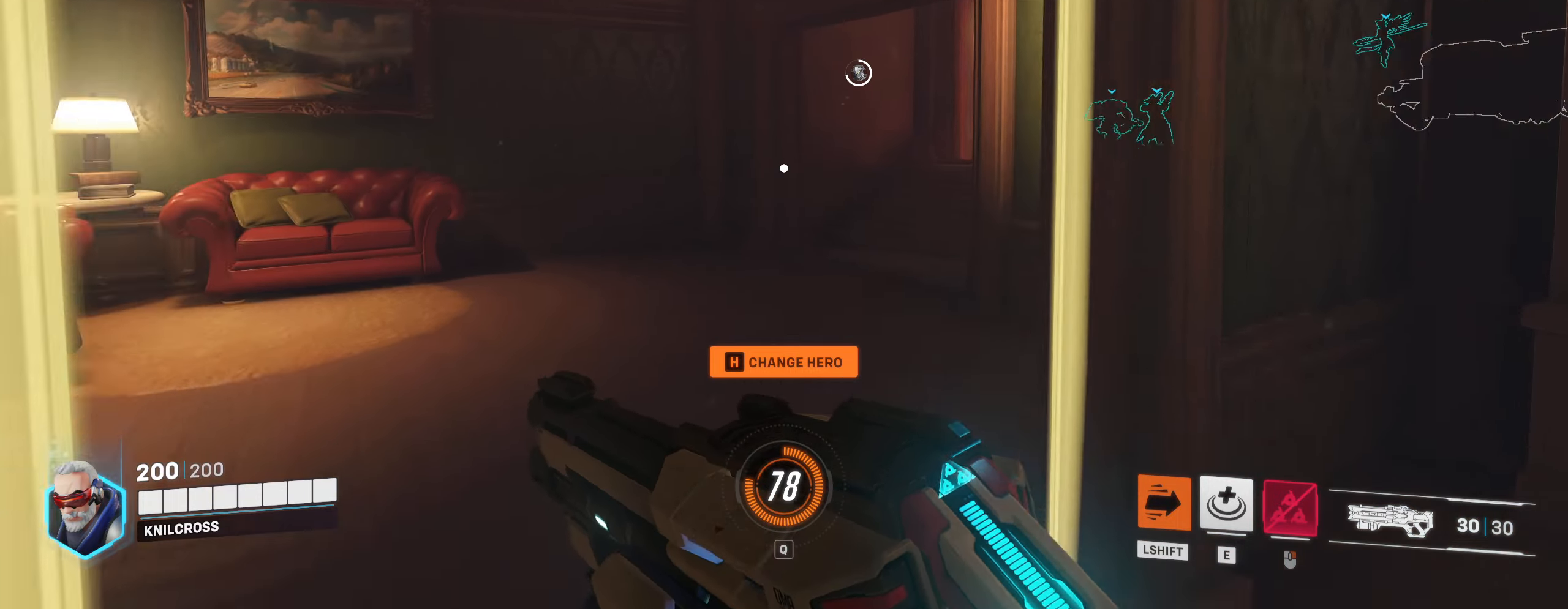
{"keys": ["space", "w"], "mouse": []}
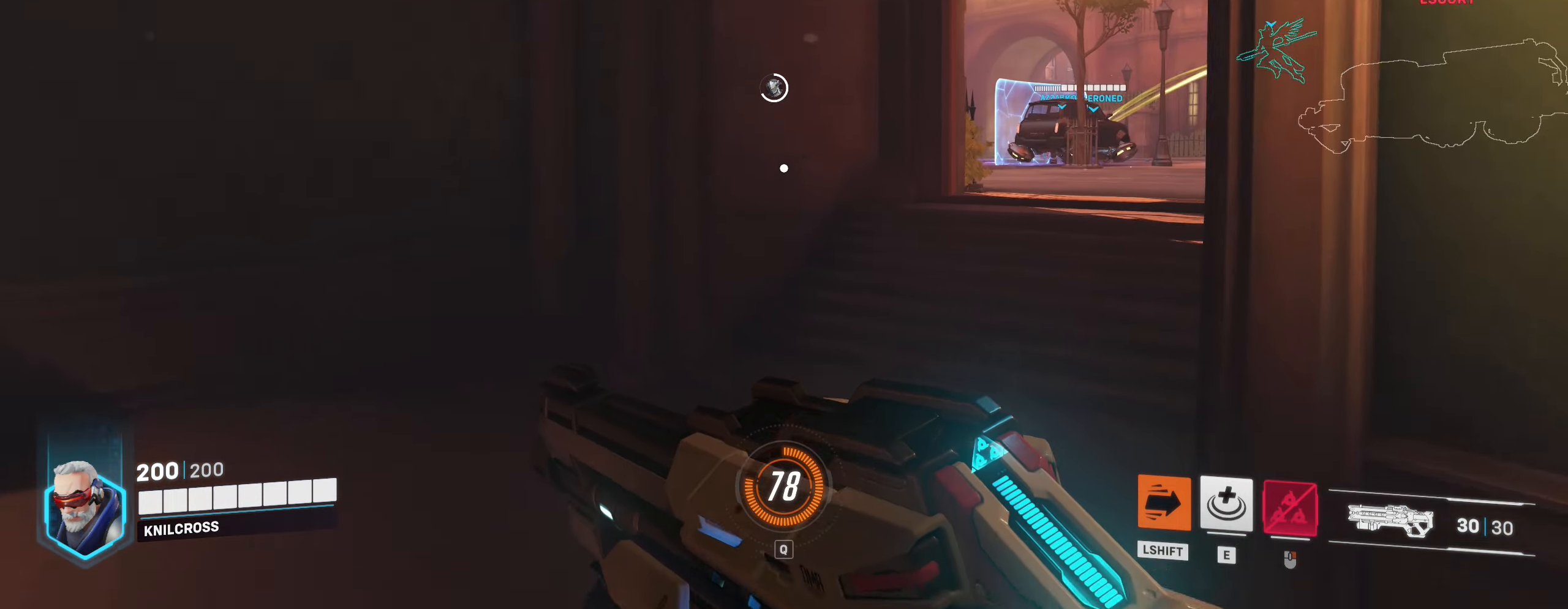
{"keys": ["w"], "mouse": [], "events": [[100, "space", "up"]]}
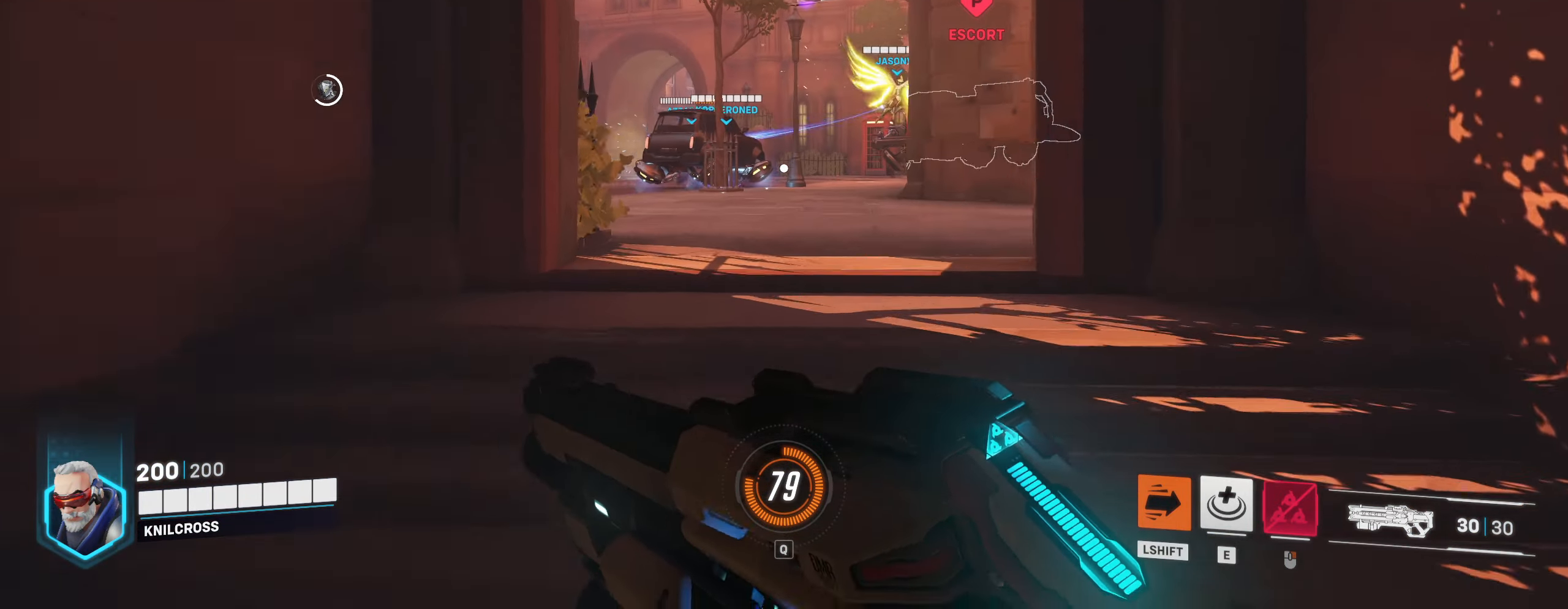
{"keys": ["w"], "mouse": [], "events": []}
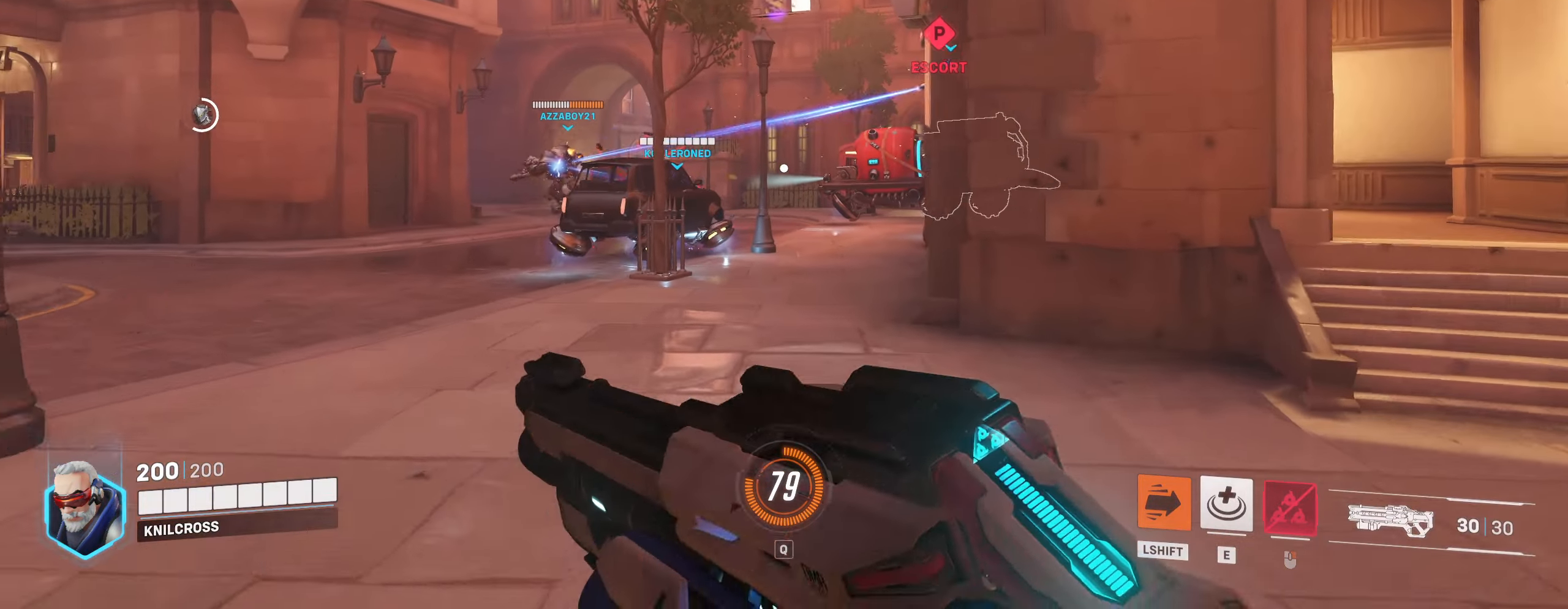
{"keys": ["w"], "mouse": ["left"], "events": [[150, "mouse_left", "down"]]}
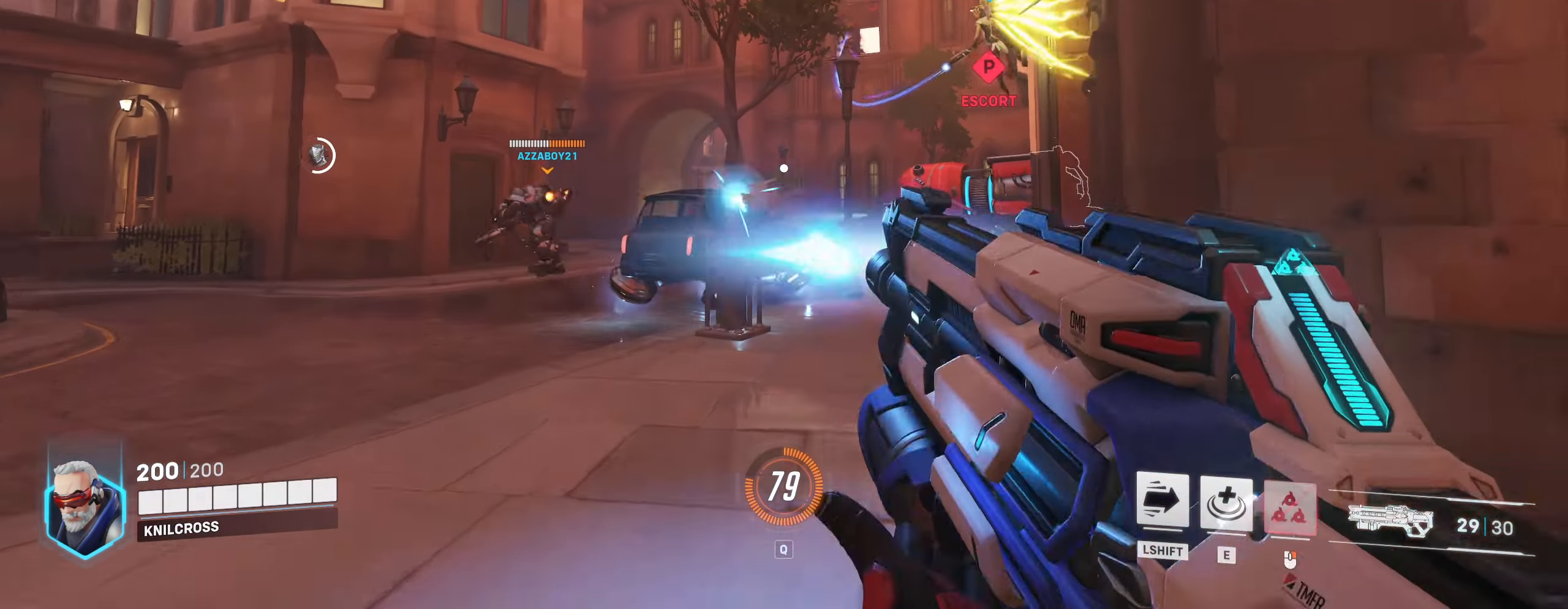
{"keys": ["w"], "mouse": ["left"], "events": [[300, "a", "down"], [384, "a", "up"]]}
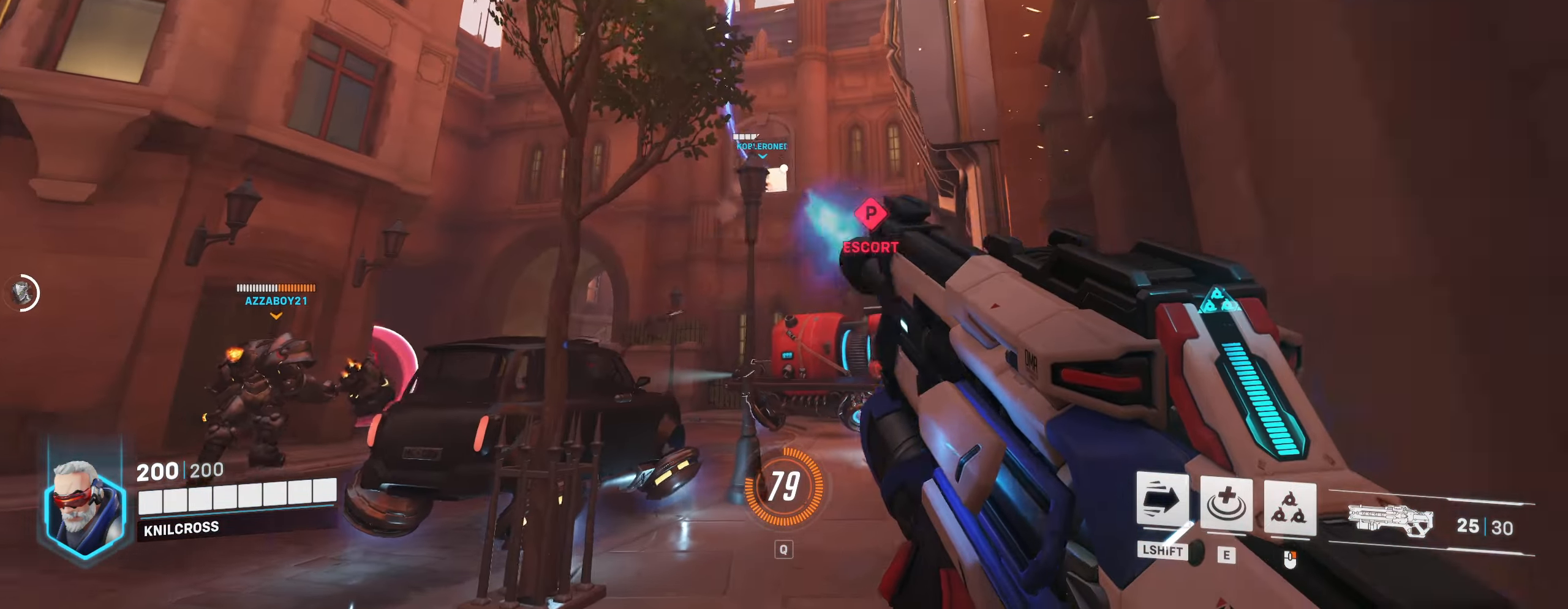
{"keys": ["d", "w"], "mouse": ["left"], "events": [[234, "d", "down"]]}
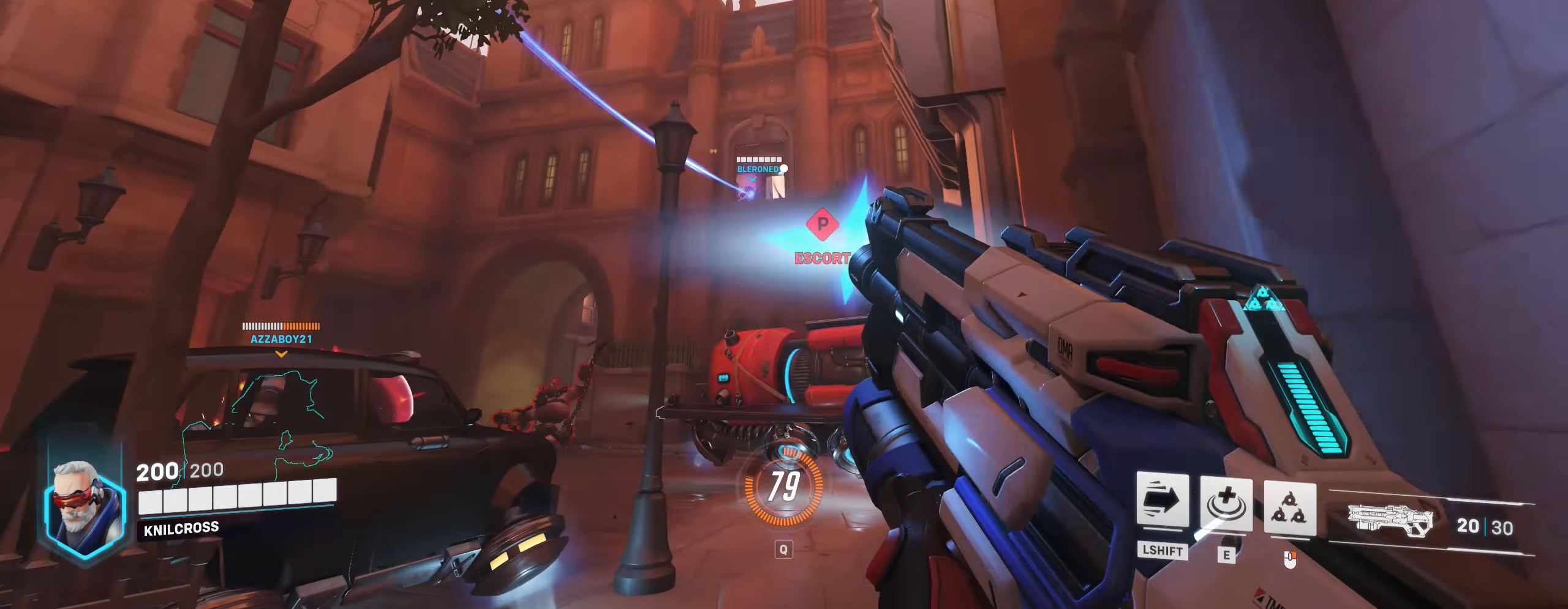
{"keys": ["w"], "mouse": ["left"], "events": [[84, "d", "up"], [400, "mouse_left", "up"], [500, "mouse_left", "down"]]}
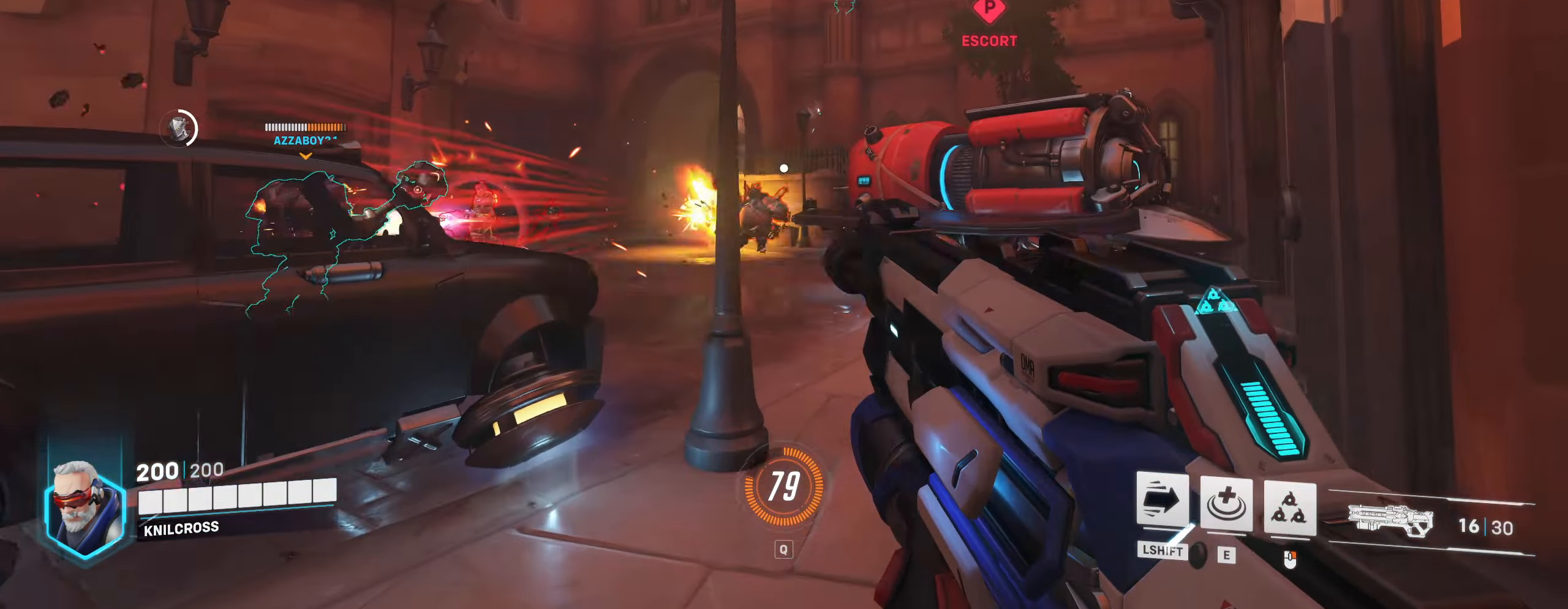
{"keys": ["d", "w"], "mouse": ["left"], "events": [[350, "d", "down"]]}
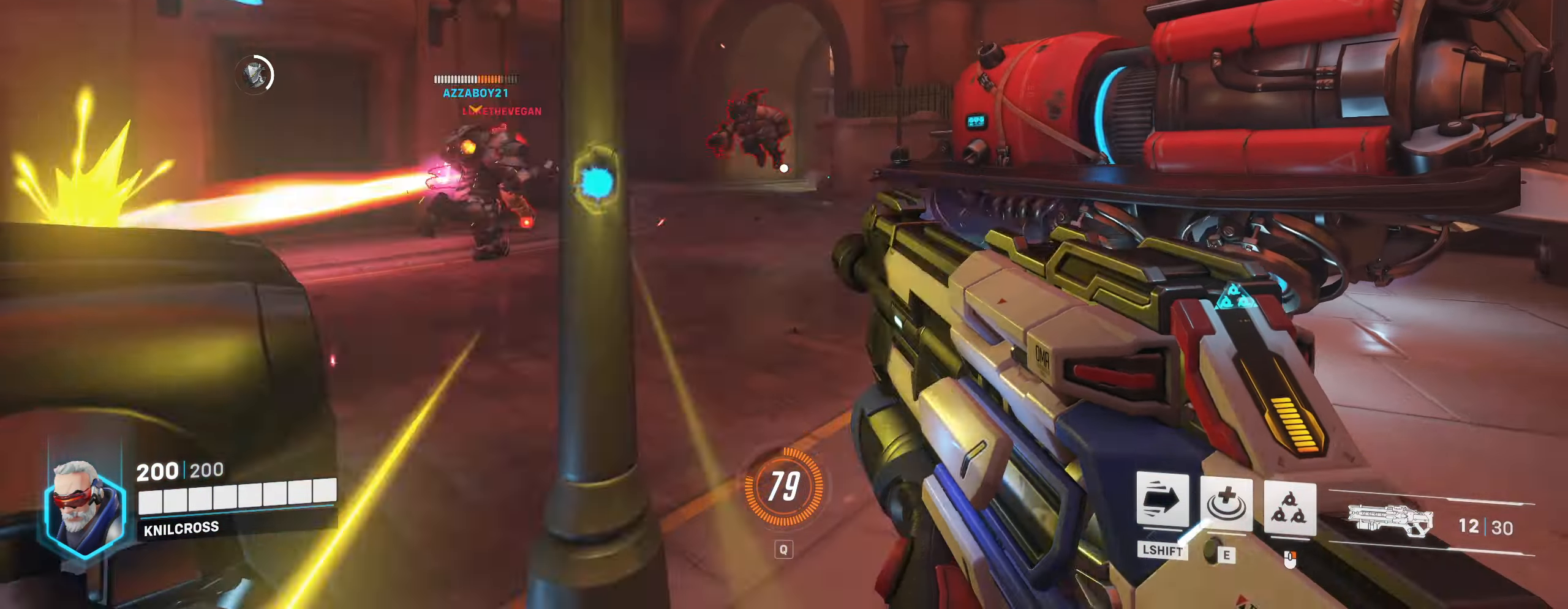
{"keys": ["w"], "mouse": [], "events": [[150, "mouse_right", "down"], [367, "d", "up"], [367, "mouse_left", "up"], [367, "mouse_right", "up"]]}
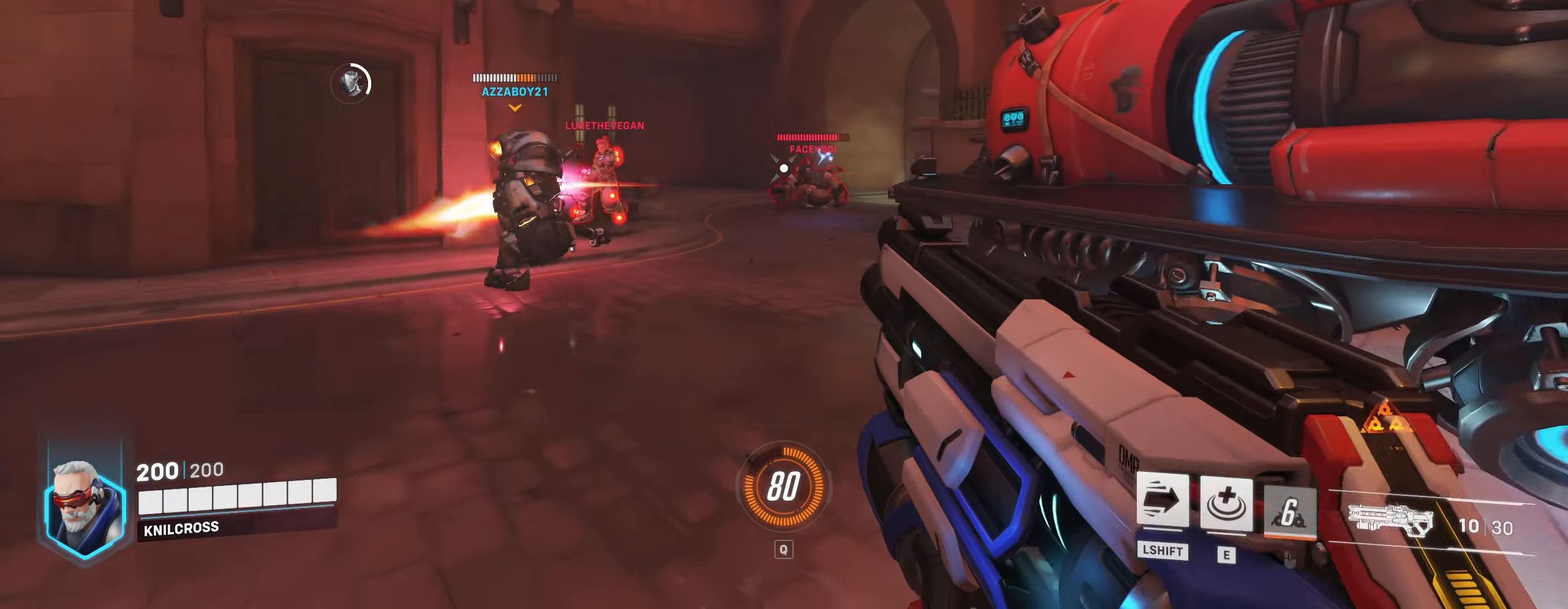
{"keys": ["a", "w"], "mouse": ["left"], "events": [[33, "mouse_left", "down"], [183, "a", "down"]]}
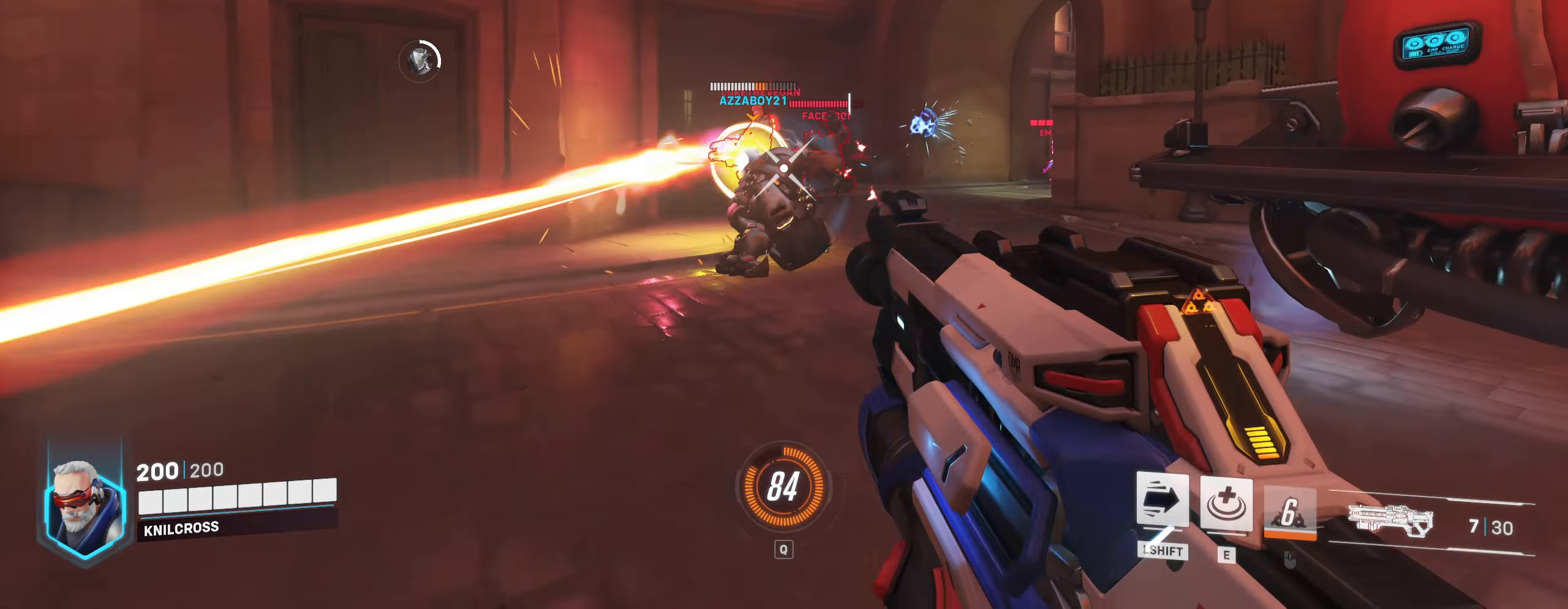
{"keys": ["d", "w"], "mouse": ["left"], "events": [[150, "a", "up"], [266, "d", "down"]]}
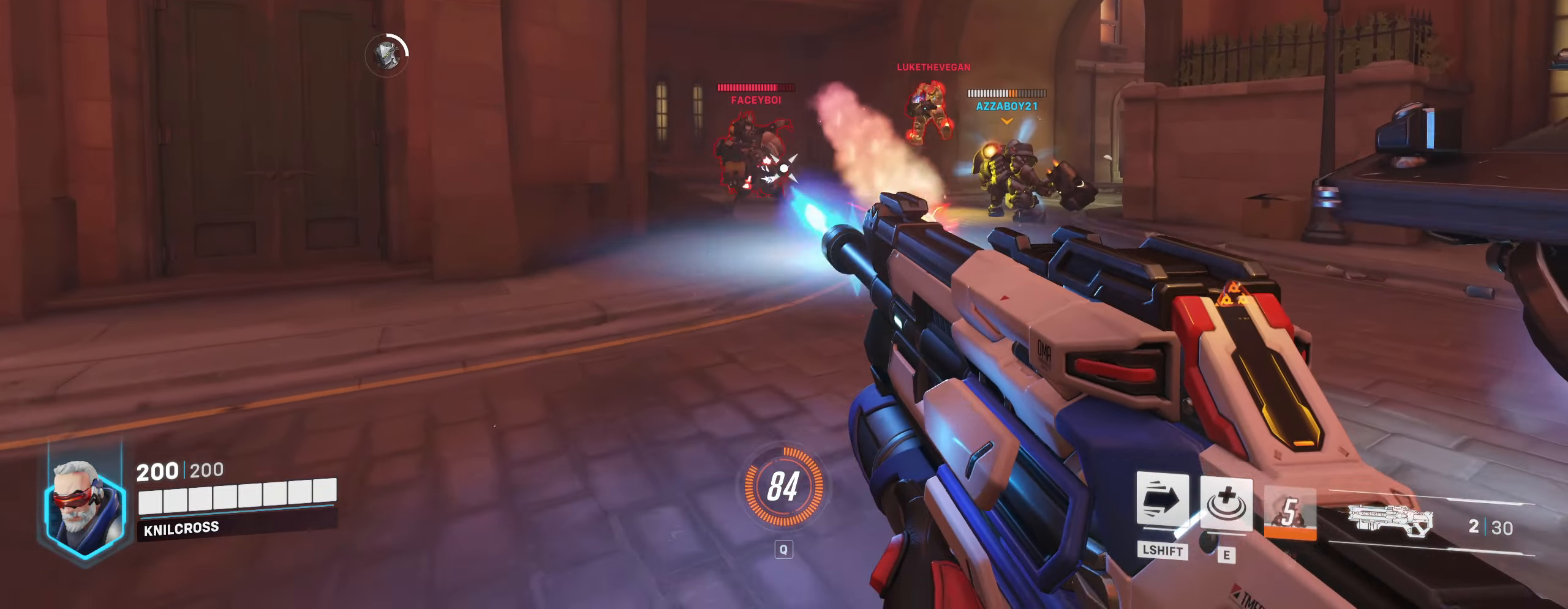
{"keys": ["a", "w"], "mouse": ["left"], "events": [[50, "d", "up"], [116, "mouse_left", "up"], [216, "space", "down"], [333, "space", "up"], [350, "mouse_left", "down"], [483, "a", "down"]]}
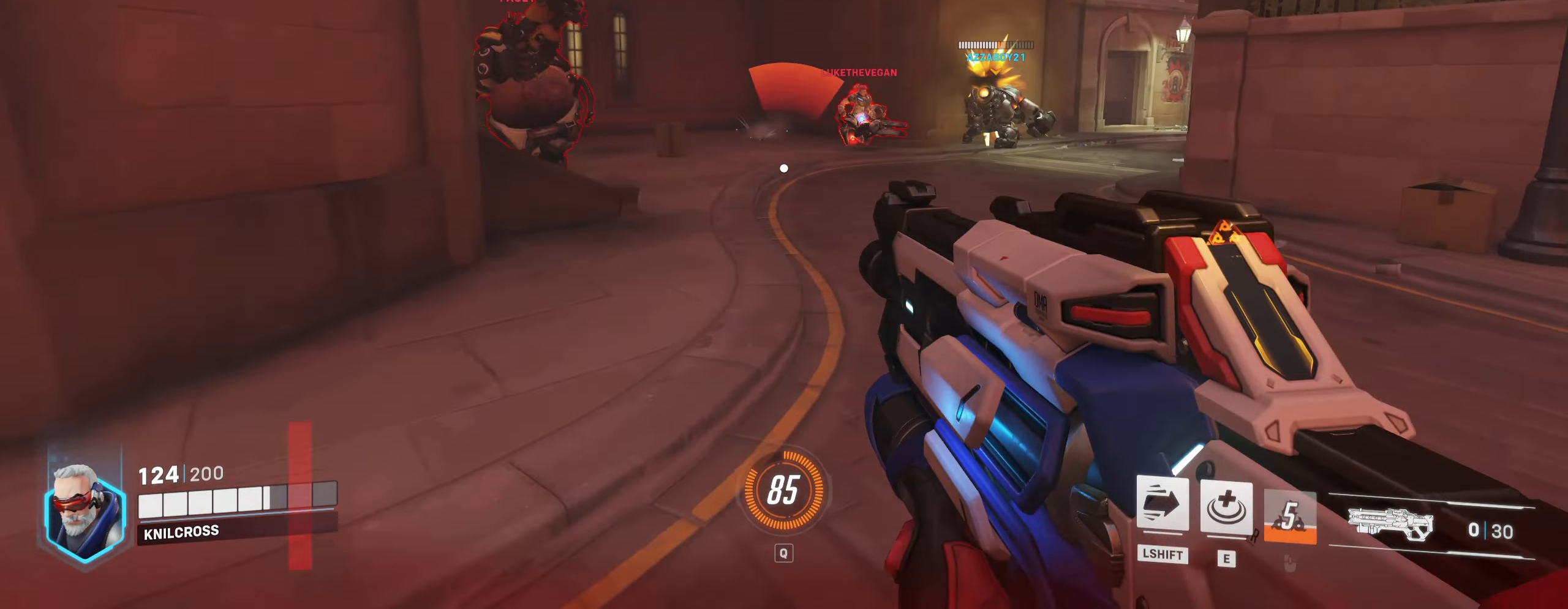
{"keys": ["a", "shift", "w"], "mouse": [], "events": [[133, "w", "up"], [283, "w", "down"], [400, "mouse_left", "up"], [450, "shift", "down"]]}
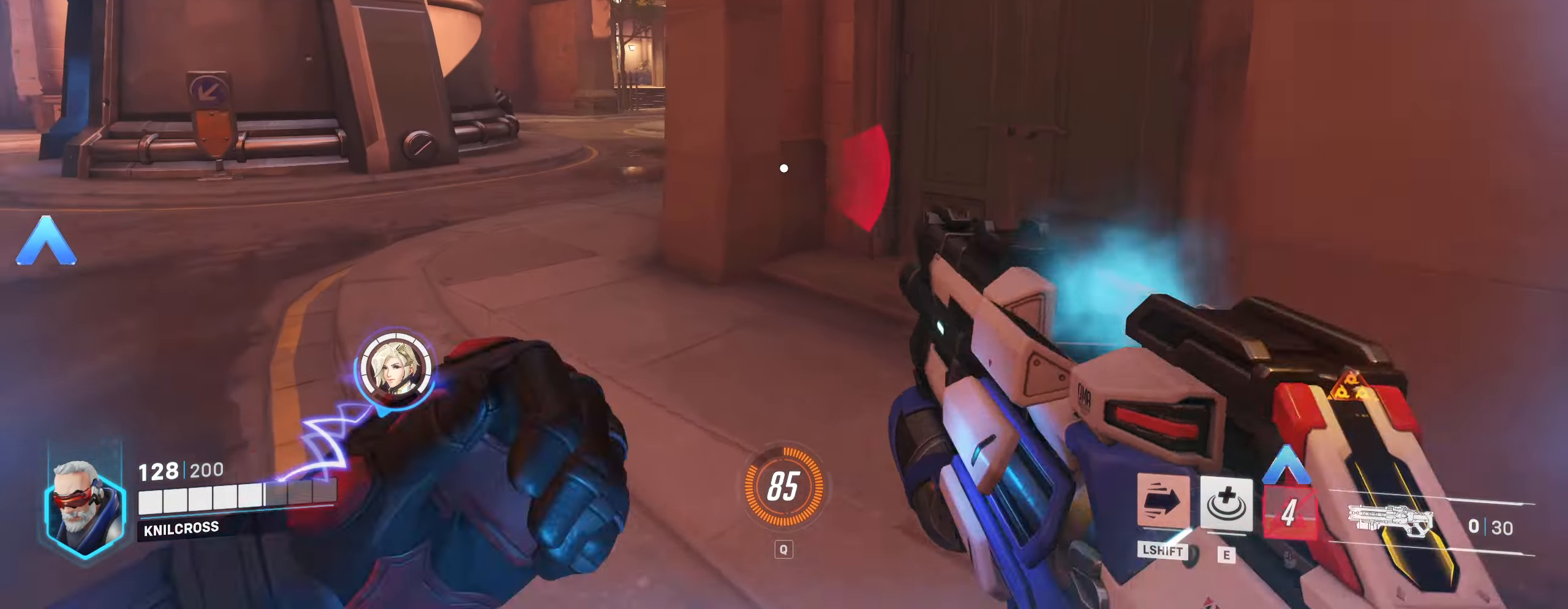
{"keys": ["e"], "mouse": [], "events": [[16, "a", "up"], [283, "shift", "up"], [300, "a", "down"], [333, "a", "up"], [333, "w", "up"], [466, "e", "down"]]}
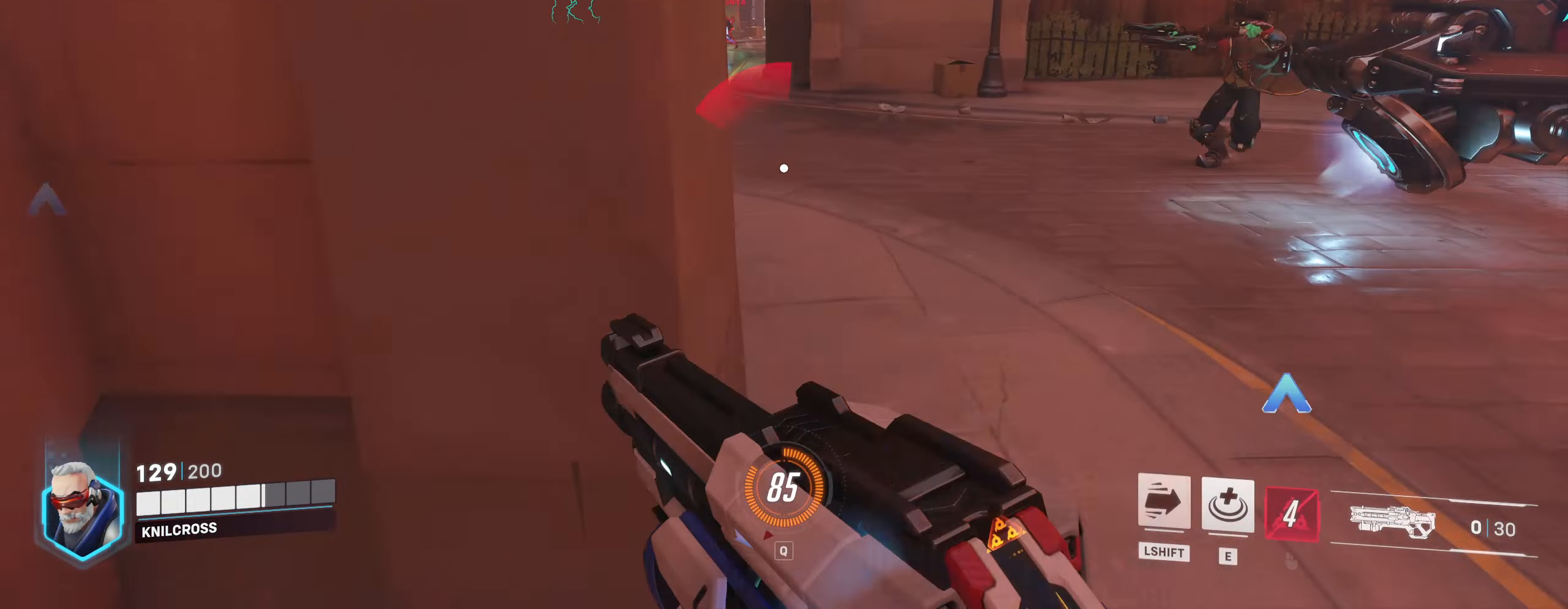
{"keys": ["d", "w"], "mouse": [], "events": [[100, "e", "up"], [333, "d", "down"], [333, "w", "down"]]}
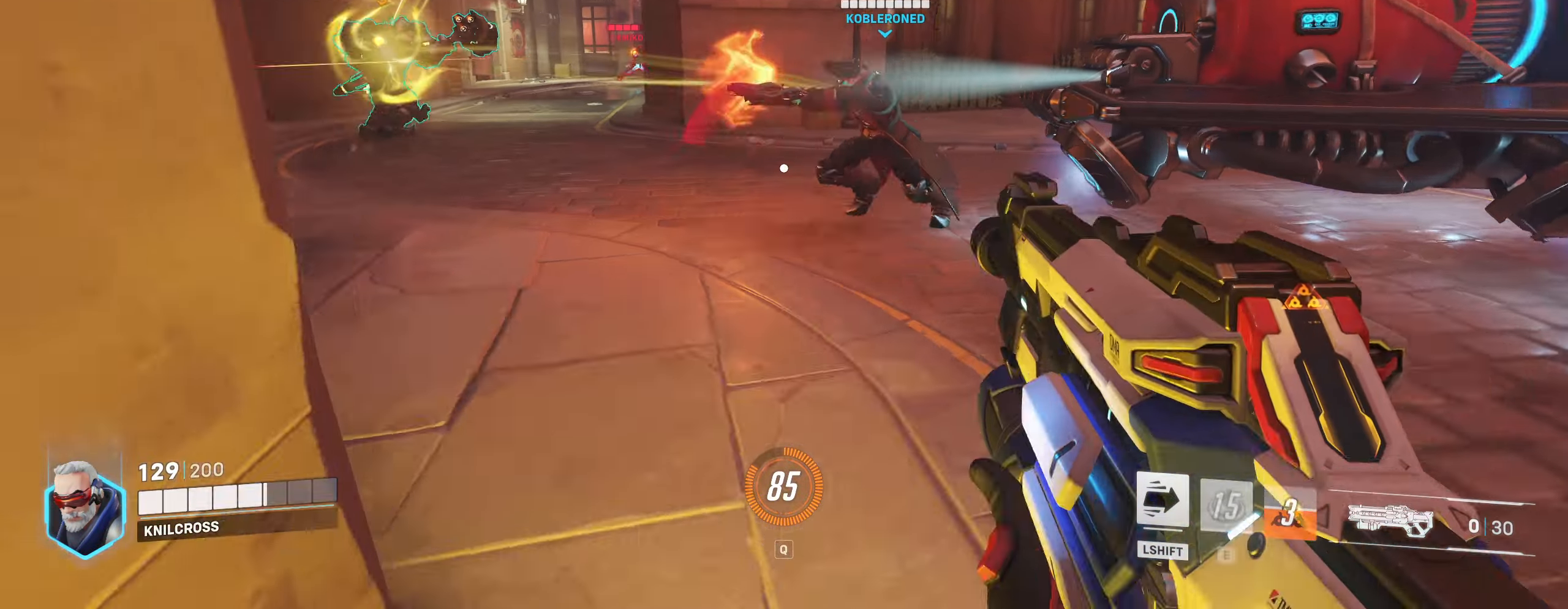
{"keys": ["d"], "mouse": ["left"], "events": [[150, "space", "down"], [283, "space", "up"], [283, "w", "up"], [366, "mouse_left", "down"], [416, "s", "down"], [483, "s", "up"]]}
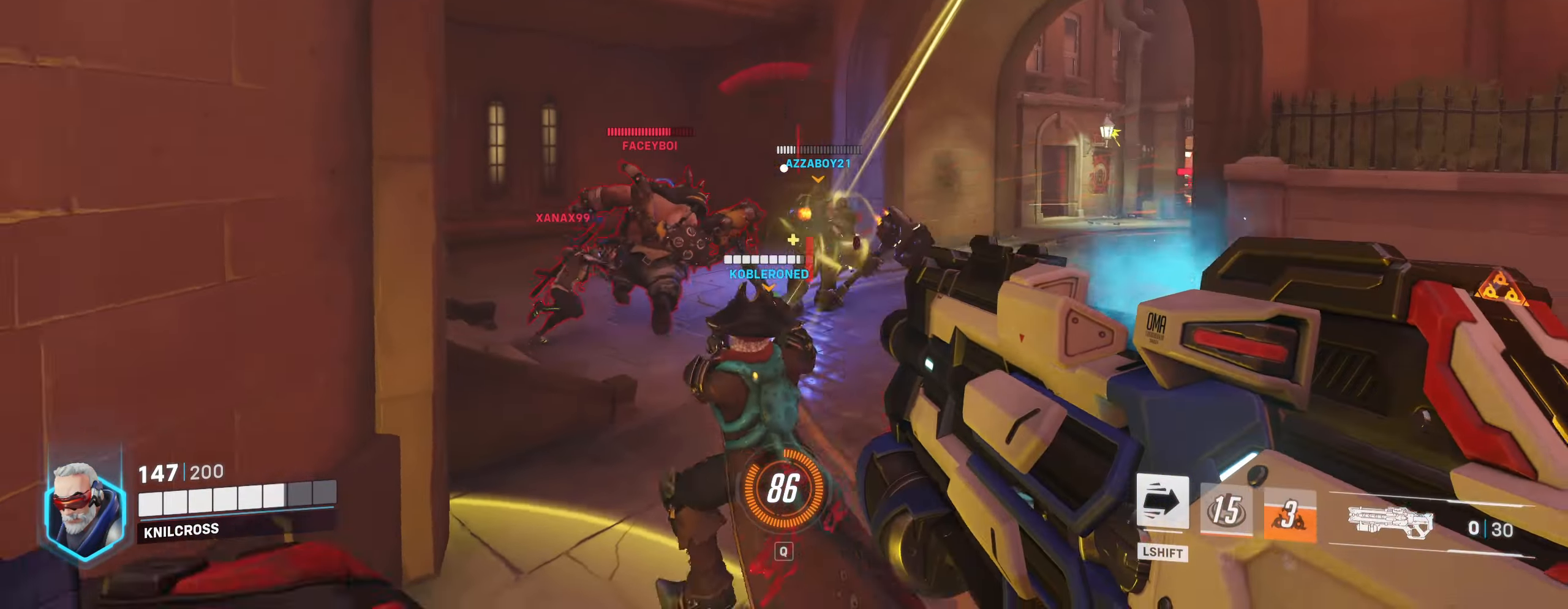
{"keys": ["w"], "mouse": ["left"], "events": [[100, "w", "down"], [250, "d", "up"]]}
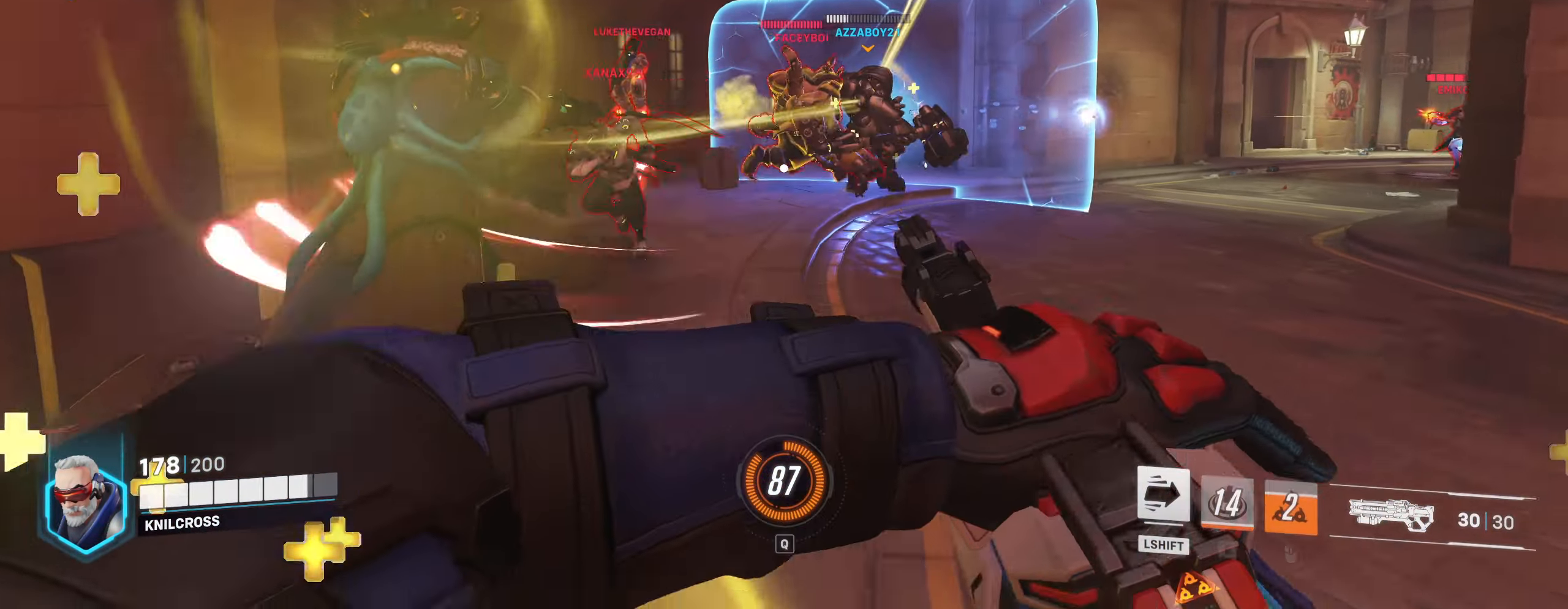
{"keys": ["w"], "mouse": ["left"], "events": [[33, "a", "down"], [250, "w", "up"], [466, "w", "down"], [500, "a", "up"]]}
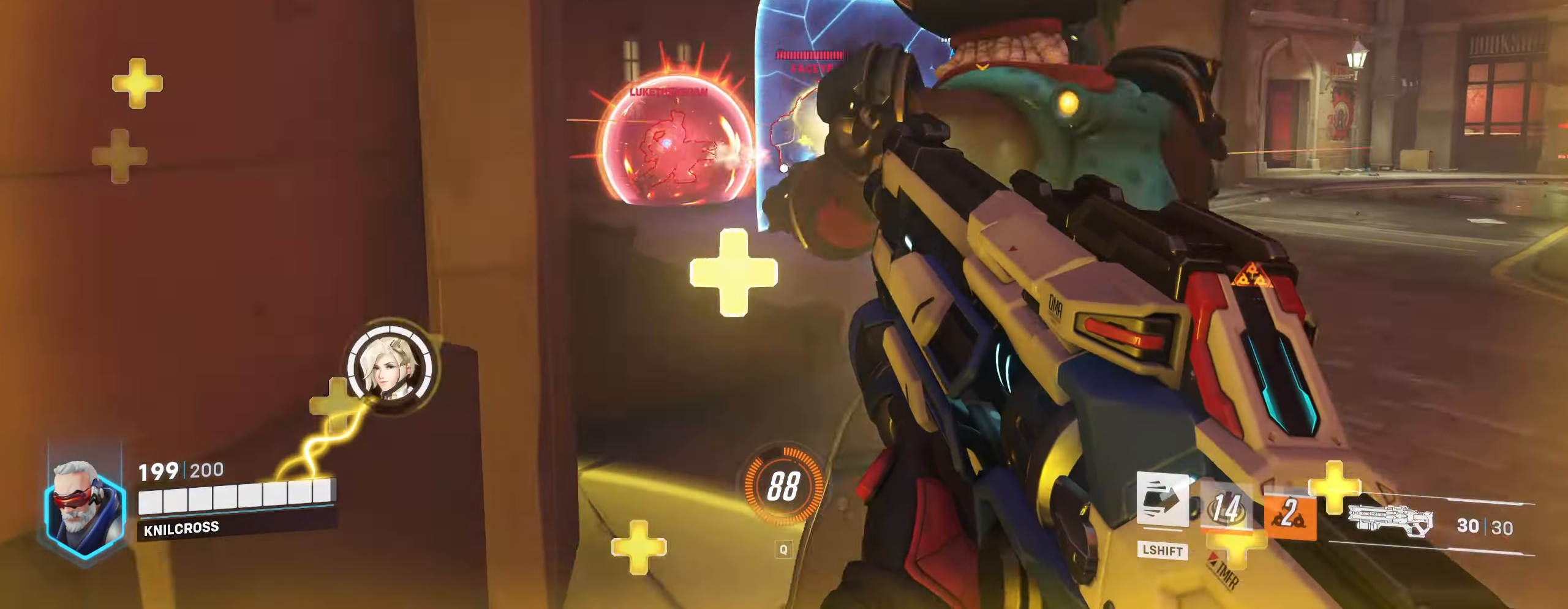
{"keys": ["a", "s"], "mouse": ["left"], "events": [[83, "d", "down"], [250, "w", "up"], [300, "s", "down"], [350, "d", "up"], [500, "a", "down"]]}